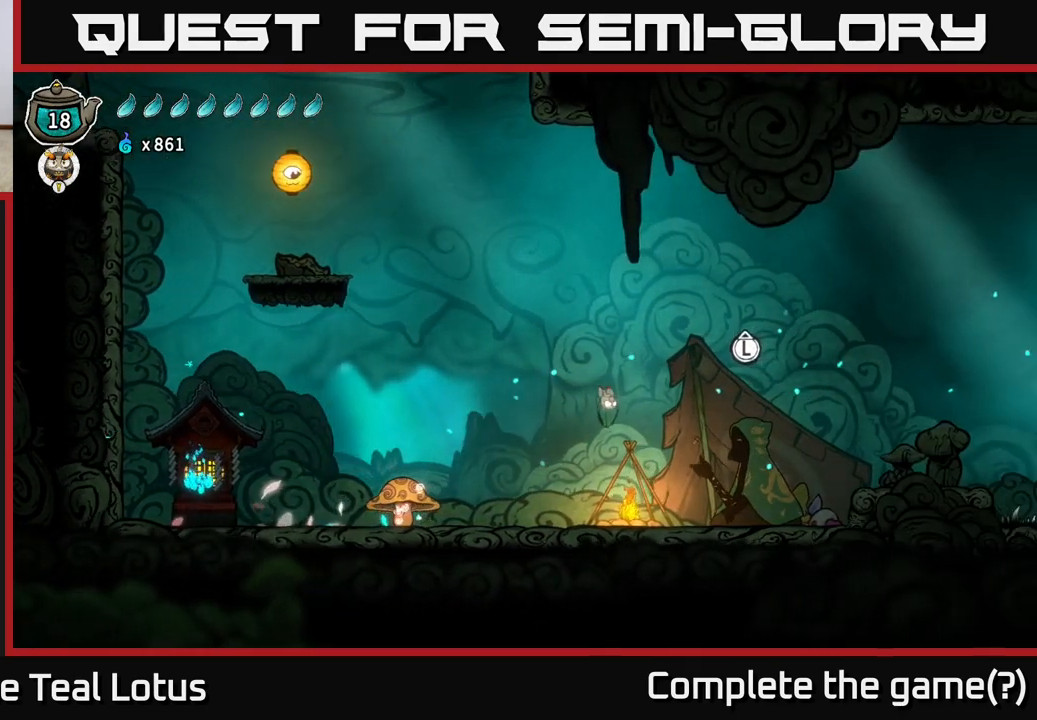
Gameplay with a controller (Xbox layout); each line is a JSON object with the inputs held at the frame after it. "events" lists button and stick changes between this image and that frame as [ms after this image, input, new state], when the widget could be followed in between.
{"buttons": [], "left_stick": "right", "right_stick": "center", "events": [[50, "A", "up"], [50, "R2", "up"]]}
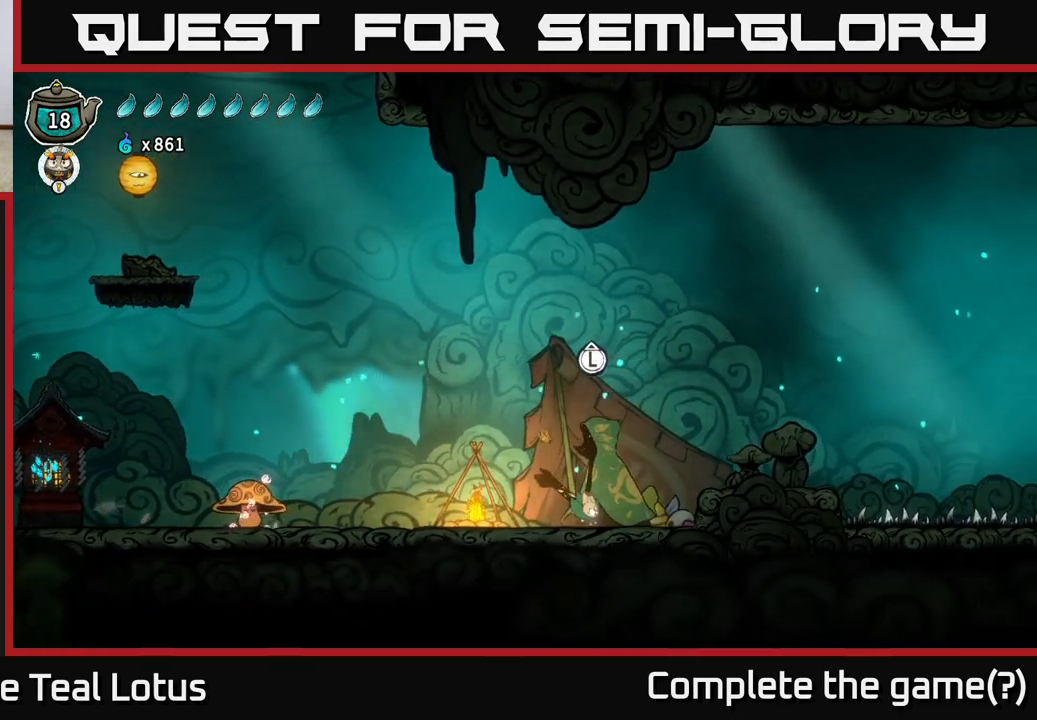
{"buttons": ["A"], "left_stick": "right", "right_stick": "center", "events": [[467, "A", "down"]]}
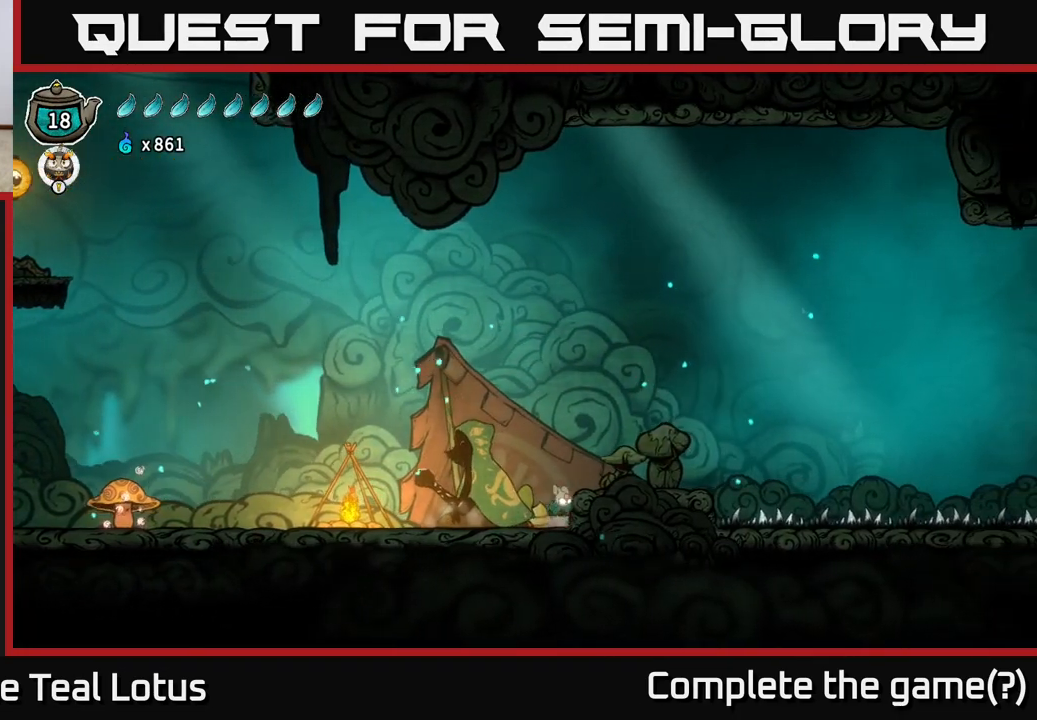
{"buttons": [], "left_stick": "center", "right_stick": "center", "events": [[183, "A", "up"], [433, "left_stick", "center"]]}
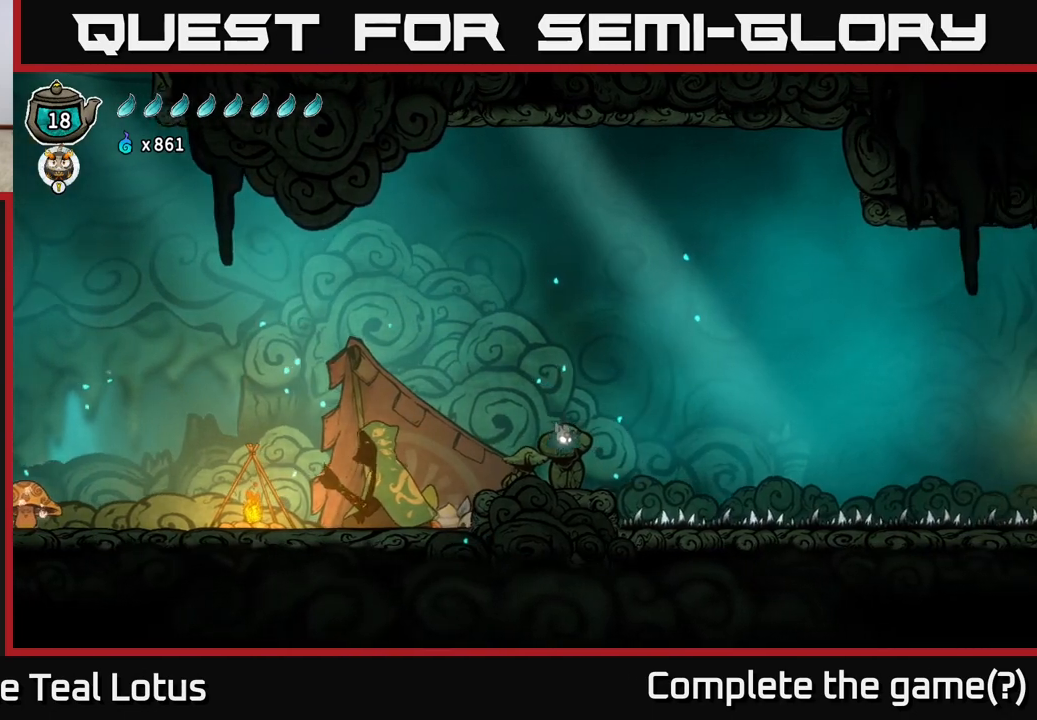
{"buttons": ["A", "R2"], "left_stick": "right", "right_stick": "center", "events": [[133, "left_stick", "right"], [267, "R2", "down"], [350, "A", "down"]]}
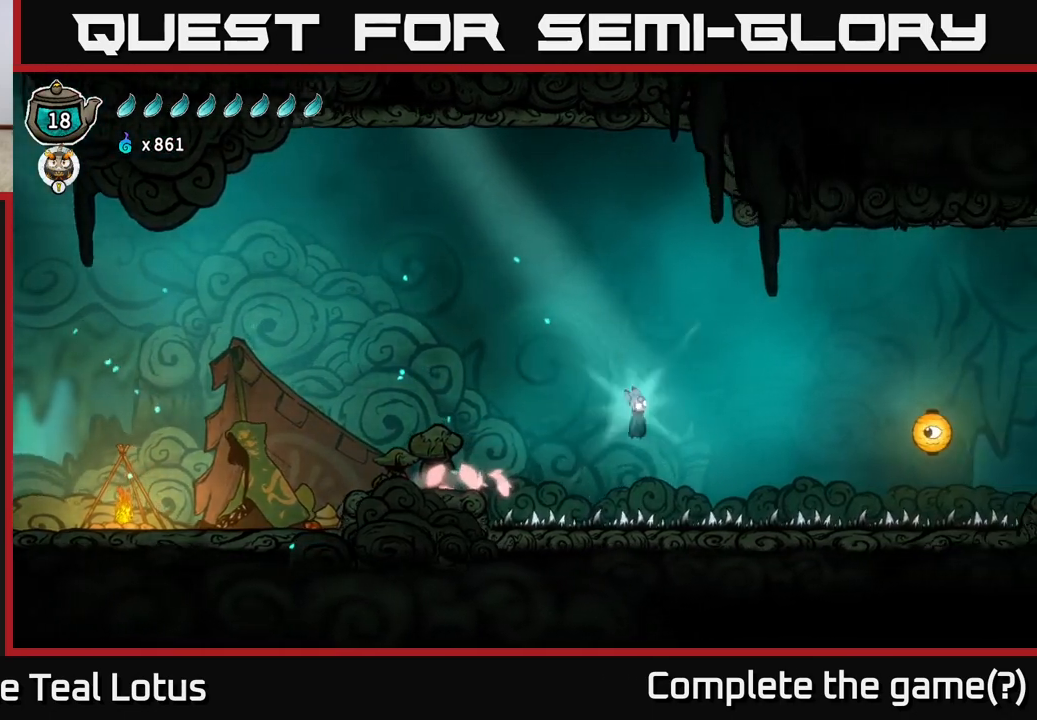
{"buttons": ["A", "L2", "R2"], "left_stick": "right", "right_stick": "center", "events": [[383, "L2", "down"]]}
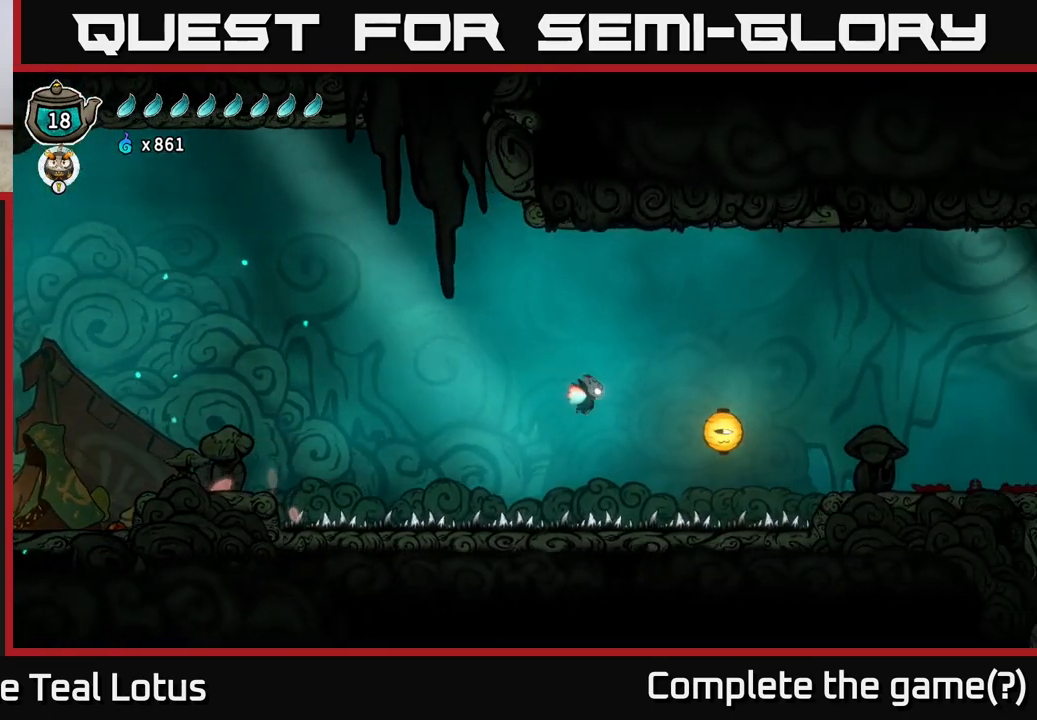
{"buttons": ["X", "L2"], "left_stick": "down-right", "right_stick": "center", "events": [[183, "R2", "up"], [233, "A", "up"], [350, "left_stick", "down-right"], [383, "X", "down"]]}
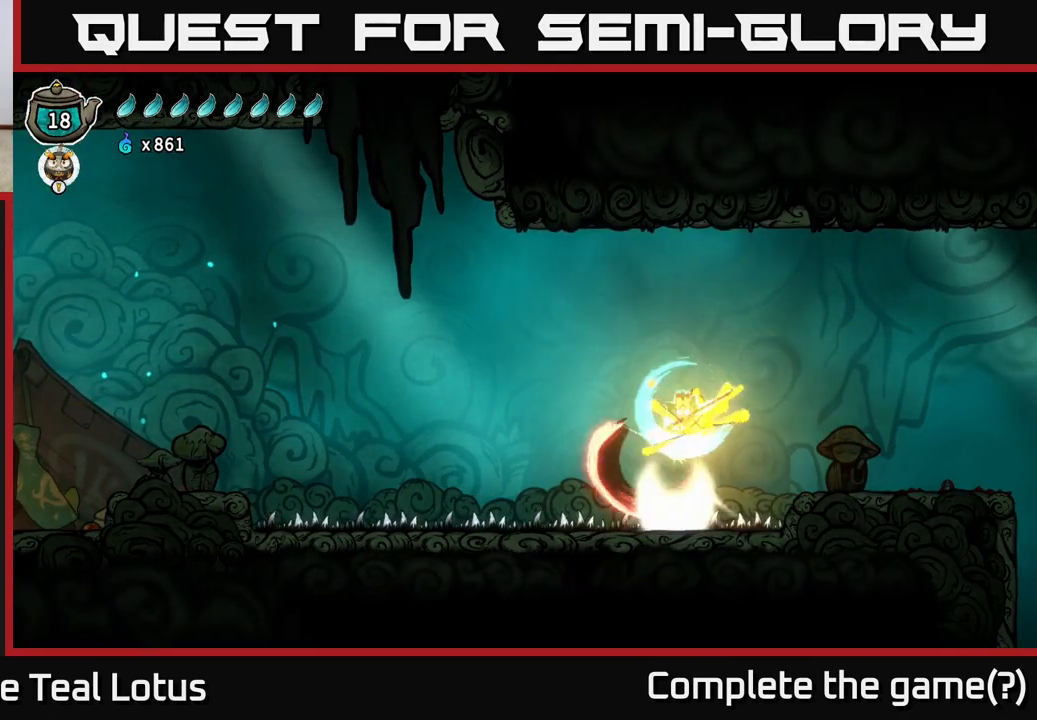
{"buttons": [], "left_stick": "right", "right_stick": "center", "events": [[17, "left_stick", "right"], [67, "X", "up"], [350, "L2", "up"]]}
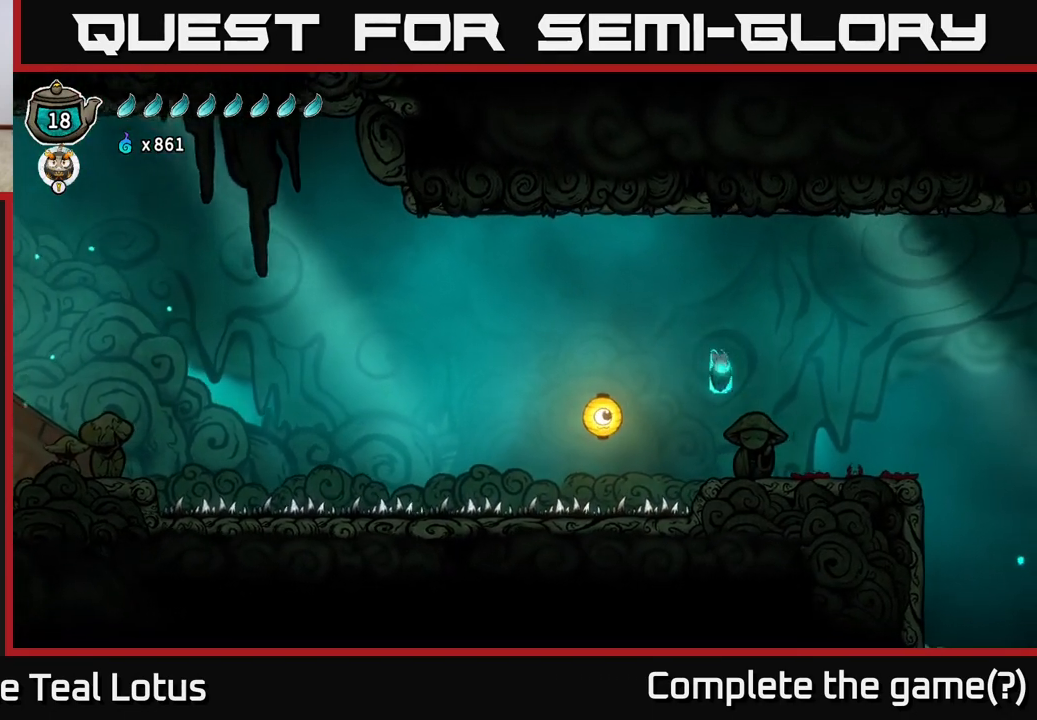
{"buttons": ["A"], "left_stick": "right", "right_stick": "center", "events": [[467, "A", "down"]]}
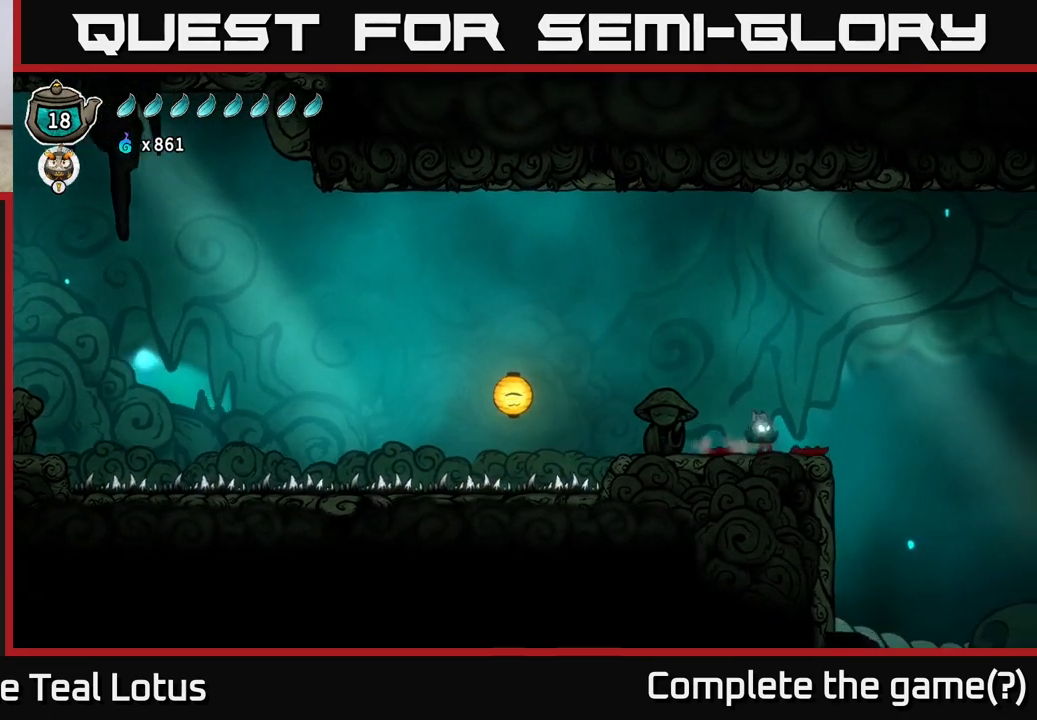
{"buttons": [], "left_stick": "right", "right_stick": "center", "events": [[33, "left_stick", "left"], [183, "A", "up"], [500, "left_stick", "right"]]}
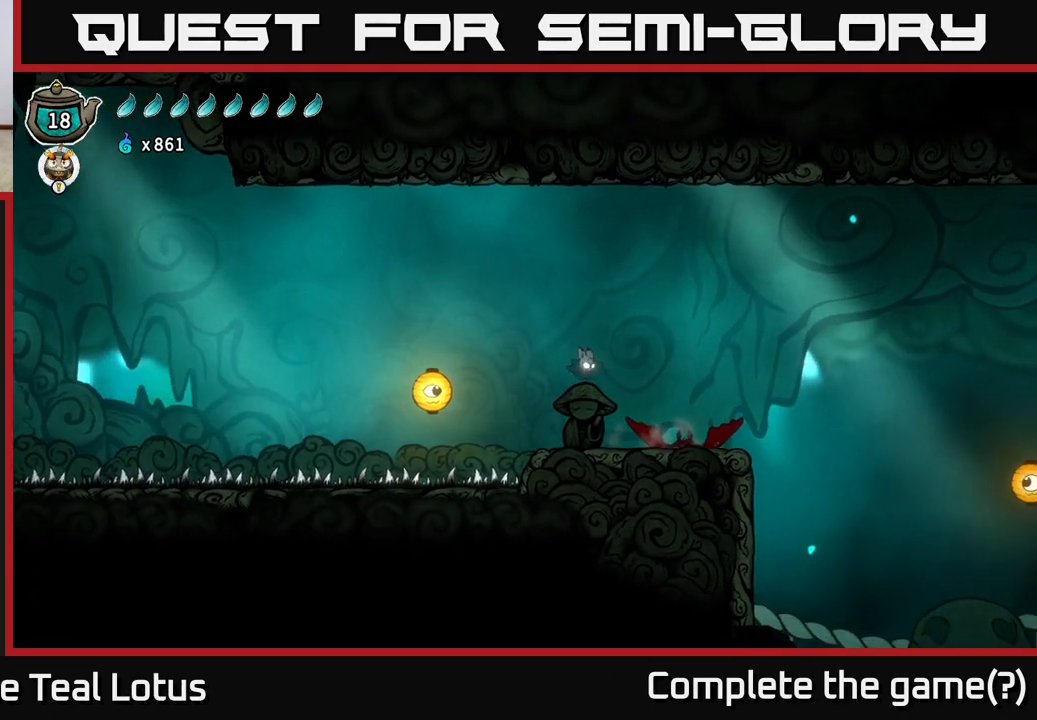
{"buttons": [], "left_stick": "right", "right_stick": "center", "events": [[83, "X", "down"], [167, "left_stick", "center"], [217, "X", "up"], [383, "left_stick", "right"]]}
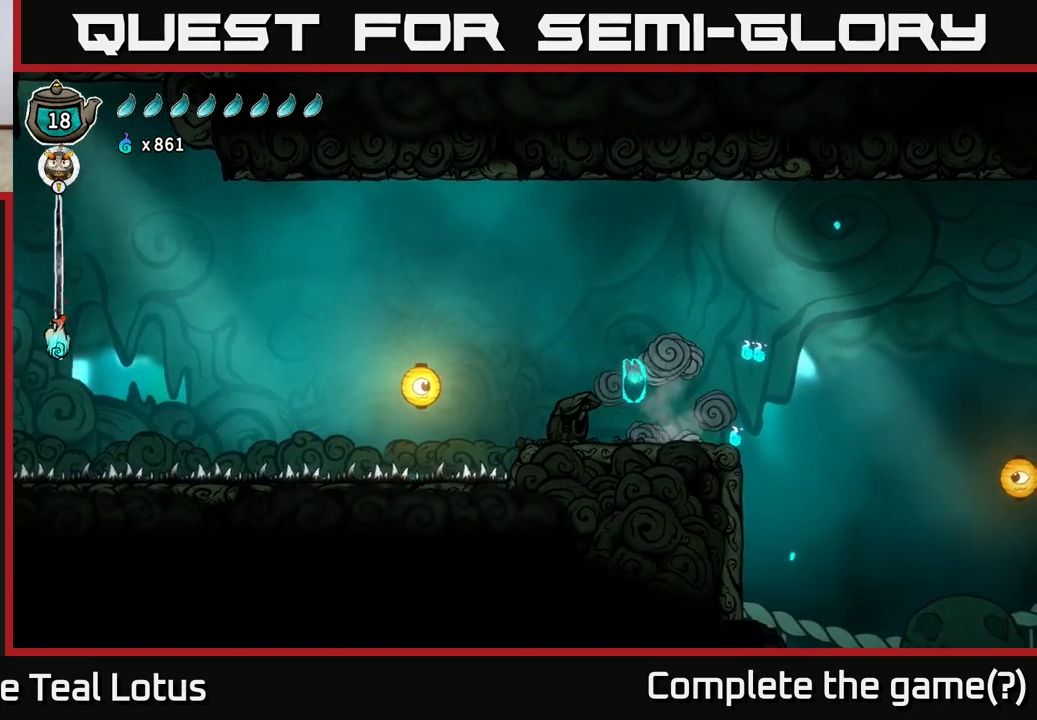
{"buttons": ["A"], "left_stick": "right", "right_stick": "center", "events": [[300, "A", "down"]]}
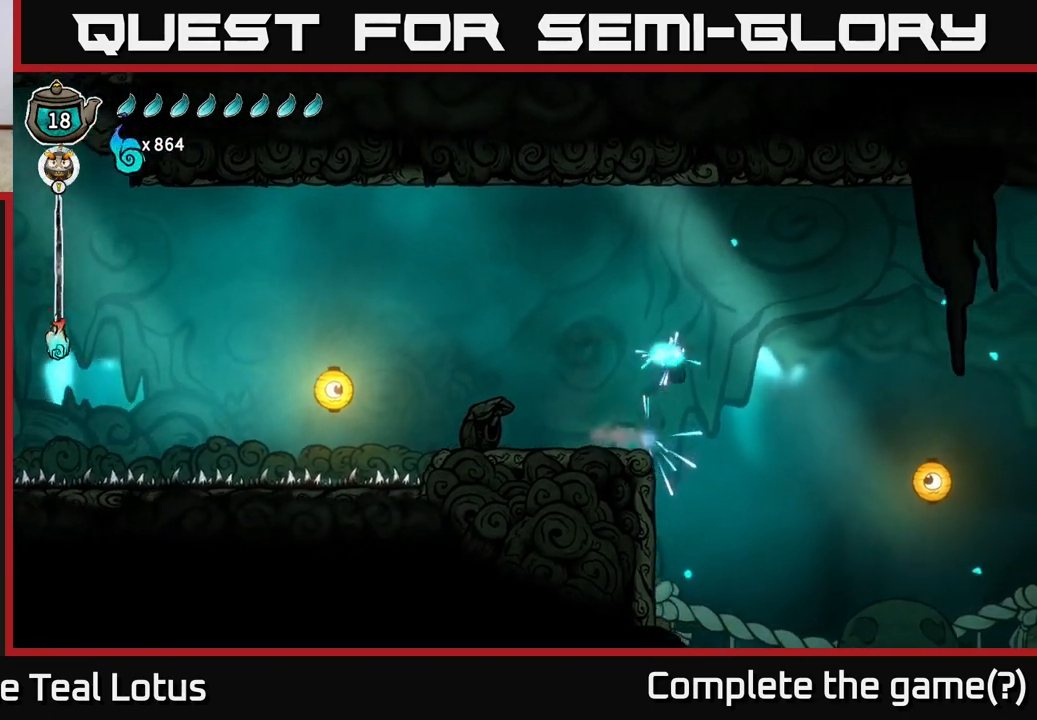
{"buttons": [], "left_stick": "right", "right_stick": "center", "events": [[233, "A", "up"]]}
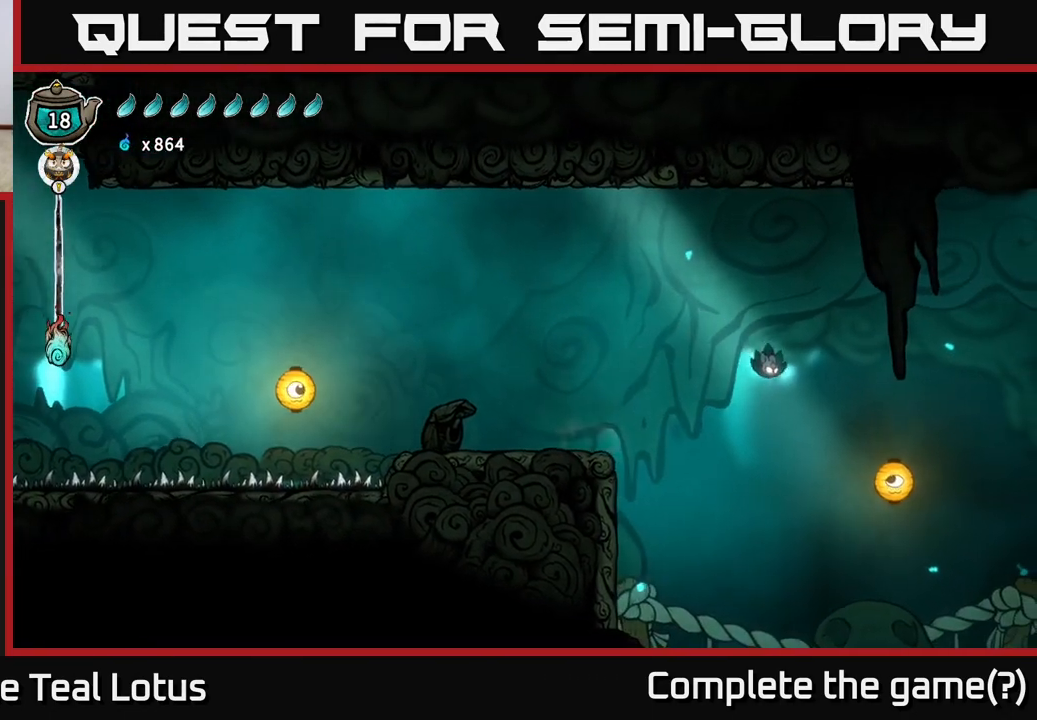
{"buttons": [], "left_stick": "right", "right_stick": "center", "events": [[133, "left_stick", "down-right"], [200, "X", "down"], [300, "left_stick", "right"], [350, "X", "up"]]}
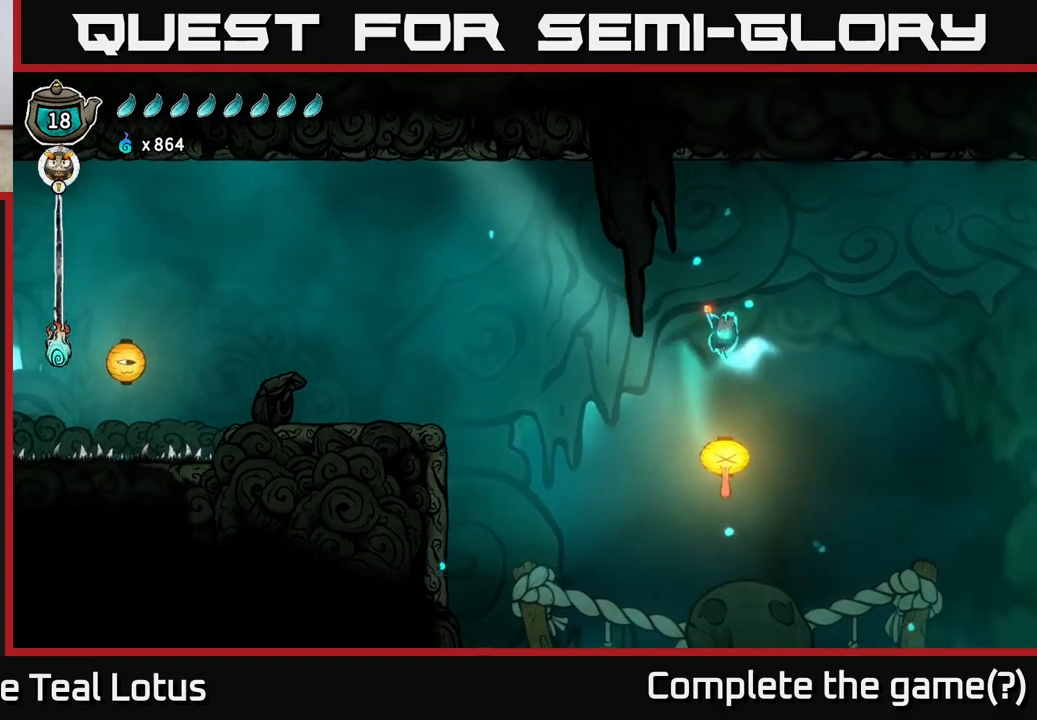
{"buttons": ["R2"], "left_stick": "right", "right_stick": "center", "events": [[267, "R2", "down"]]}
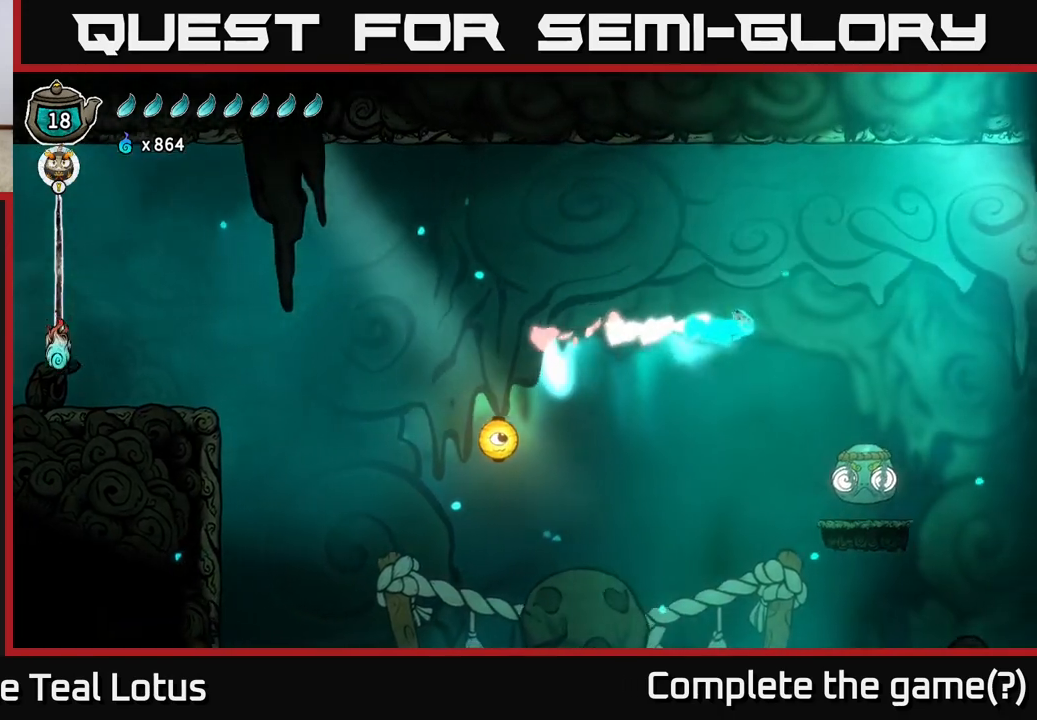
{"buttons": ["X"], "left_stick": "down", "right_stick": "center", "events": [[150, "R2", "up"], [283, "left_stick", "down"], [500, "X", "down"]]}
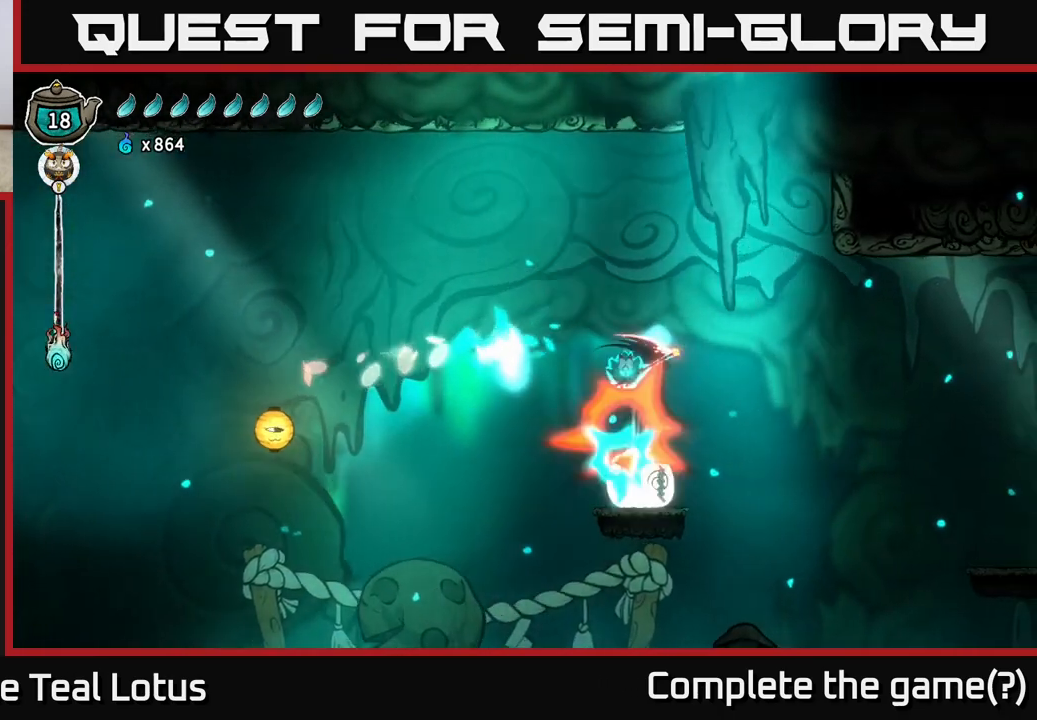
{"buttons": [], "left_stick": "down-left", "right_stick": "center", "events": [[67, "left_stick", "right"], [183, "X", "up"], [367, "left_stick", "down-left"]]}
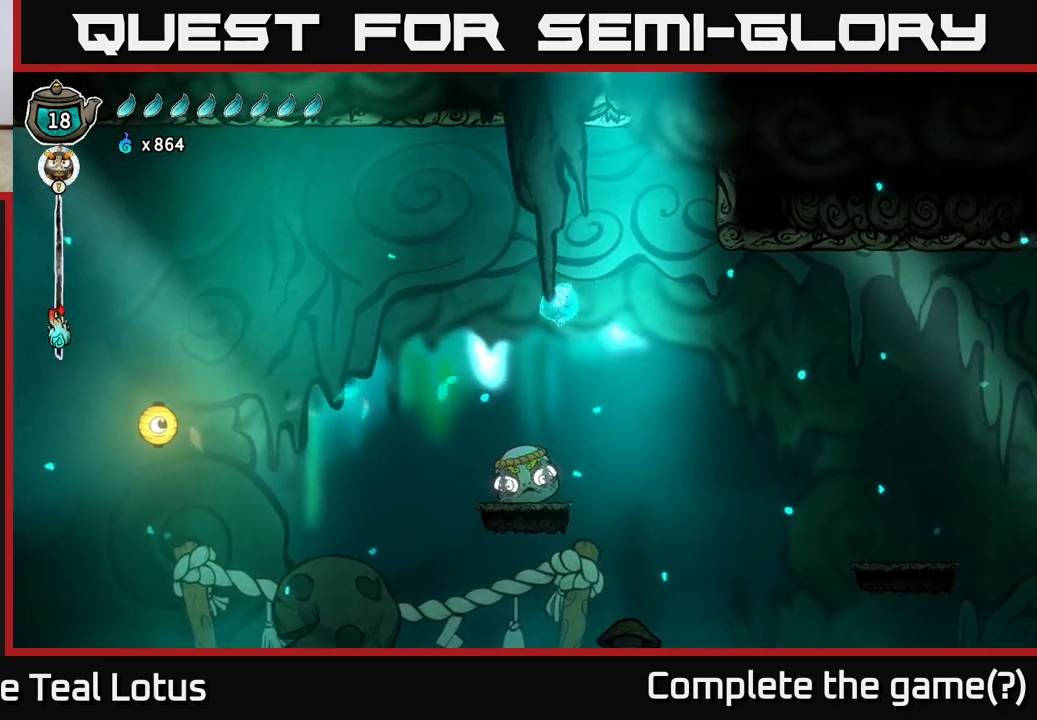
{"buttons": [], "left_stick": "down-right", "right_stick": "center", "events": [[50, "left_stick", "down"], [217, "X", "down"], [267, "left_stick", "down-right"], [350, "X", "up"]]}
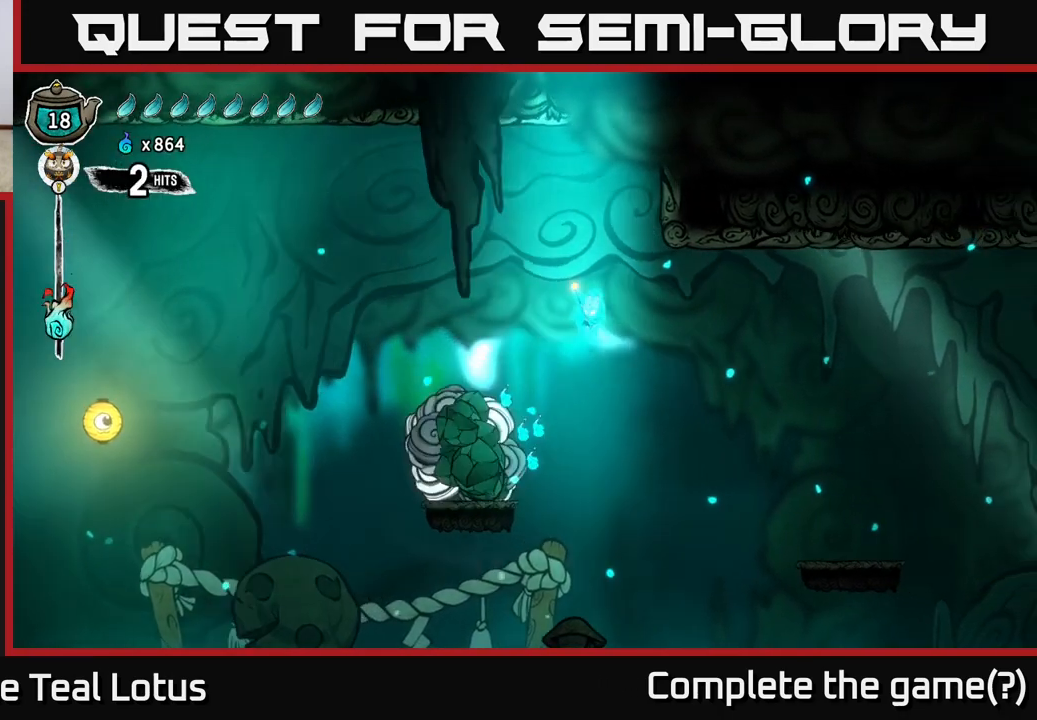
{"buttons": [], "left_stick": "left", "right_stick": "center", "events": [[117, "left_stick", "left"]]}
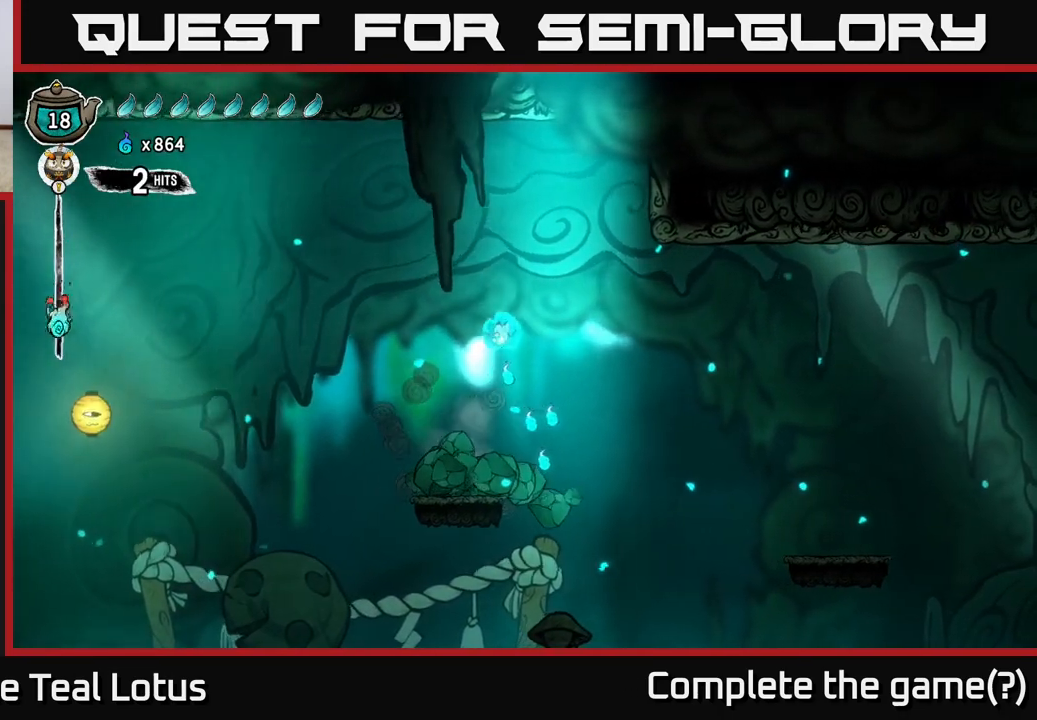
{"buttons": [], "left_stick": "right", "right_stick": "center", "events": [[67, "left_stick", "center"], [200, "left_stick", "left"], [317, "left_stick", "center"], [383, "left_stick", "right"]]}
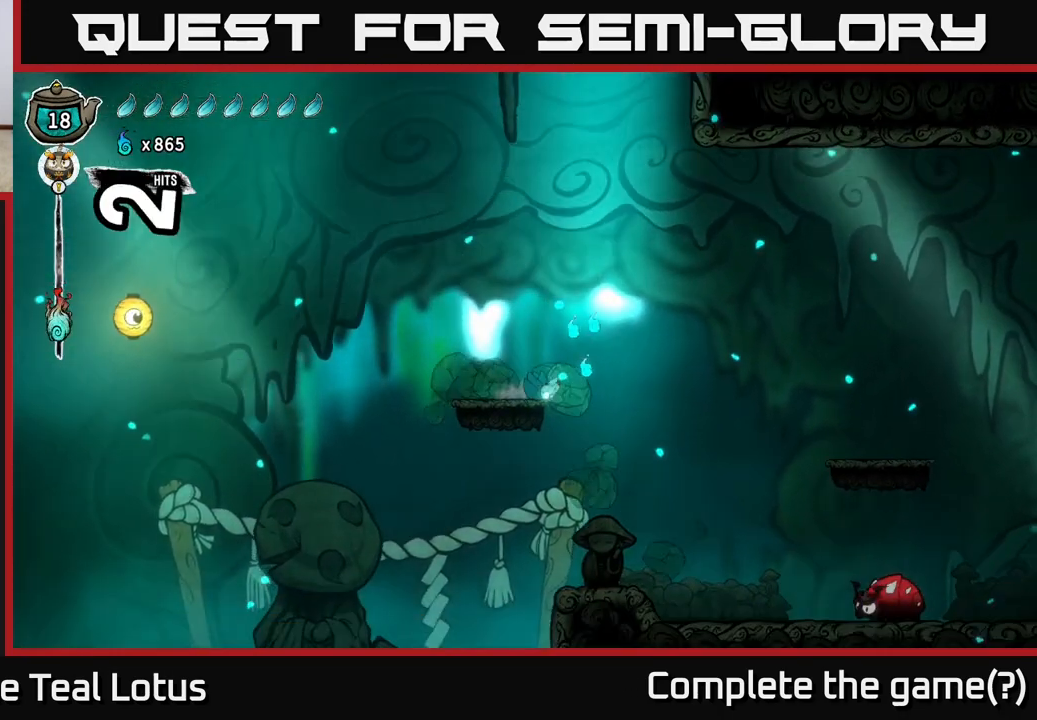
{"buttons": [], "left_stick": "right", "right_stick": "center", "events": [[67, "A", "down"], [200, "A", "up"]]}
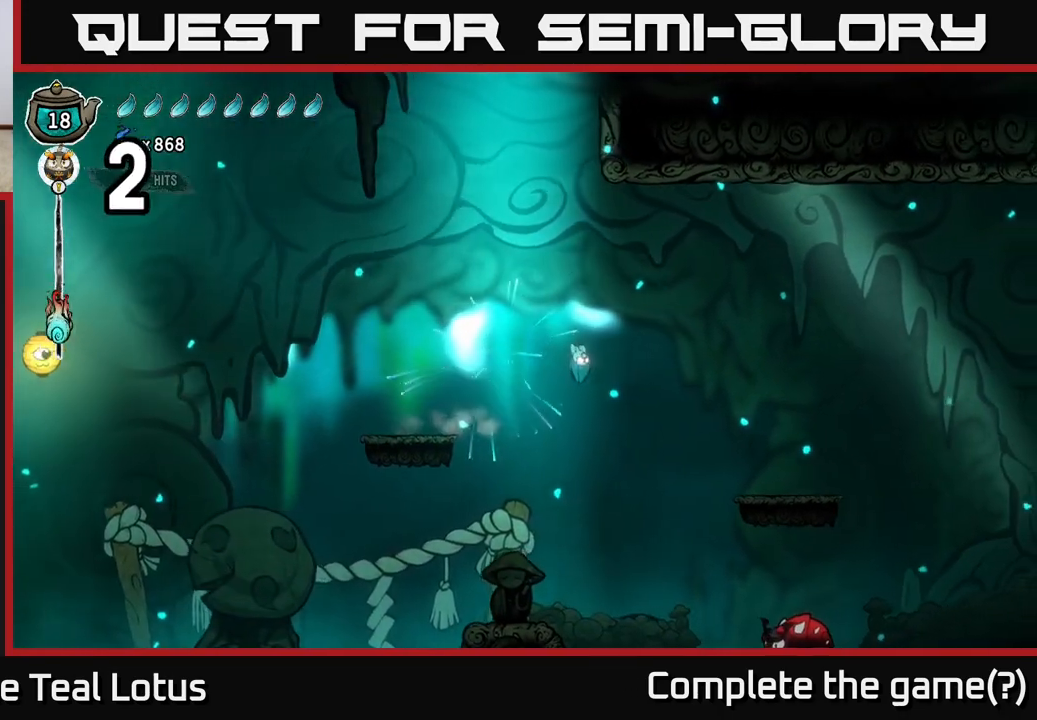
{"buttons": [], "left_stick": "right", "right_stick": "center", "events": [[183, "R2", "down"], [417, "R2", "up"]]}
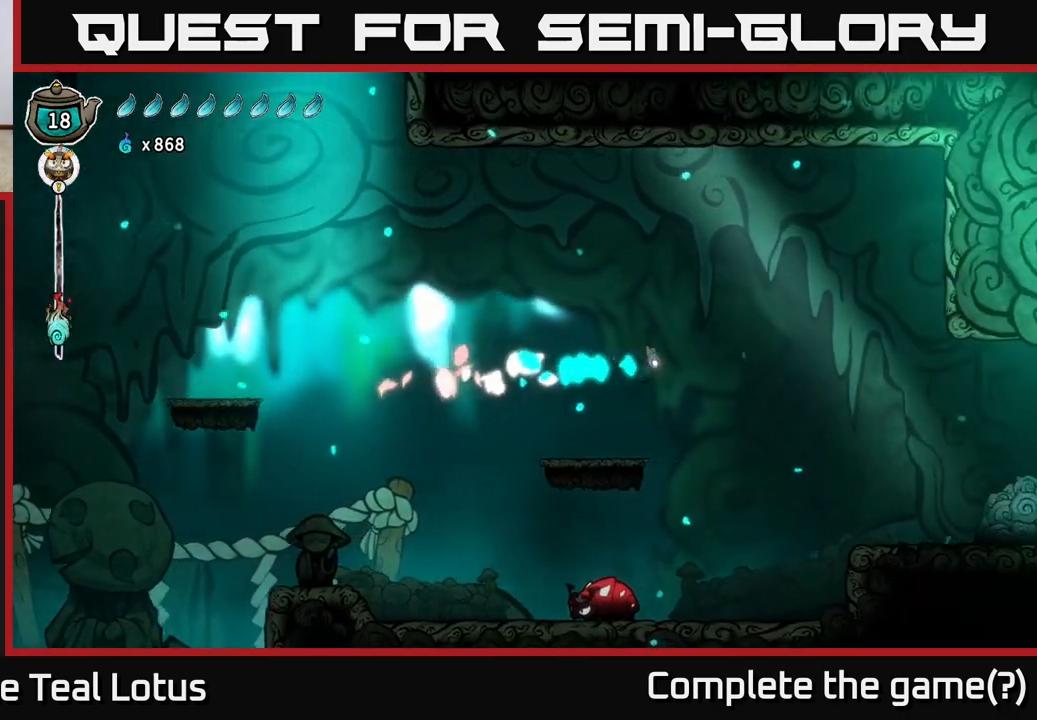
{"buttons": [], "left_stick": "down", "right_stick": "center", "events": [[217, "left_stick", "center"], [333, "left_stick", "down-left"], [467, "left_stick", "down"]]}
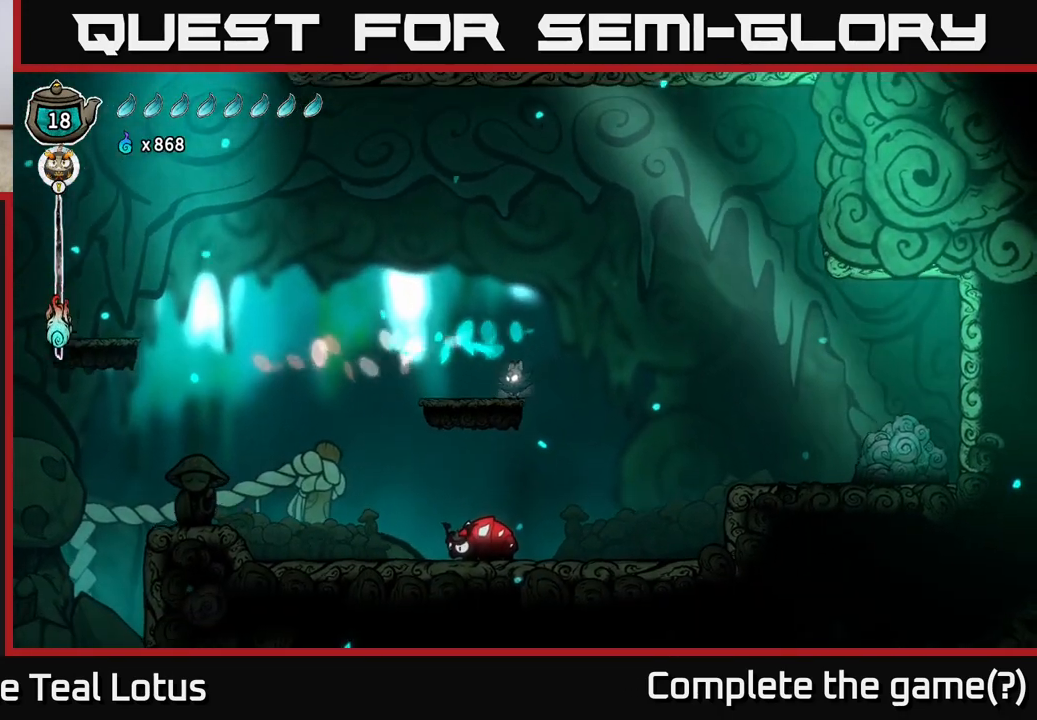
{"buttons": [], "left_stick": "right", "right_stick": "center", "events": [[117, "X", "down"], [250, "X", "up"], [267, "left_stick", "down-right"], [367, "left_stick", "right"]]}
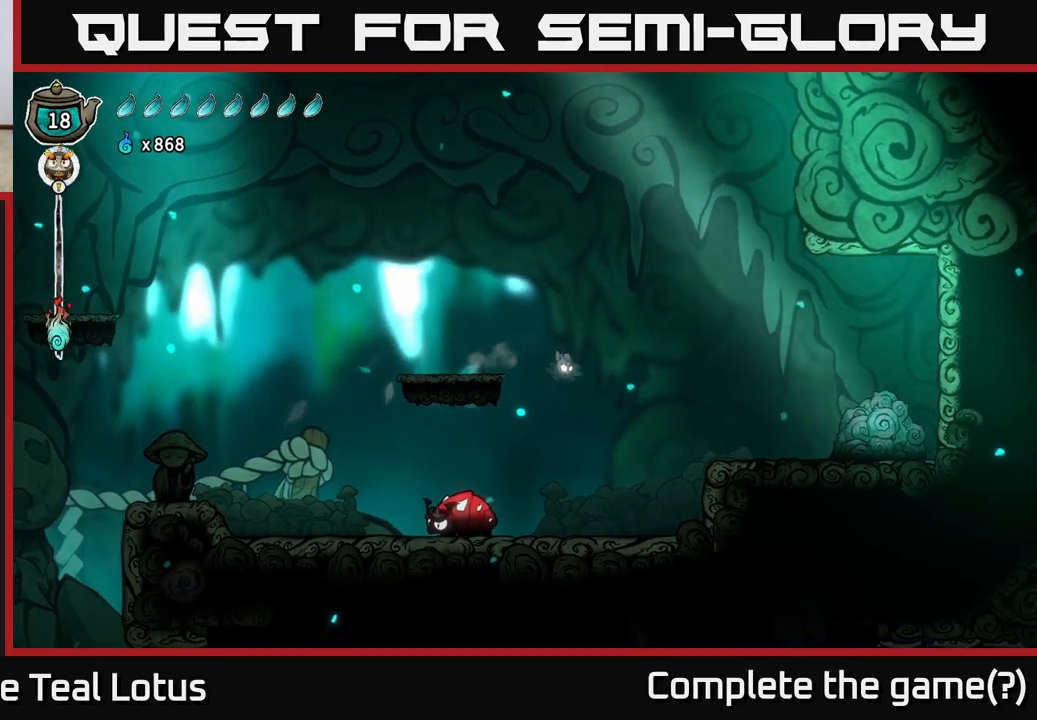
{"buttons": [], "left_stick": "down", "right_stick": "center", "events": [[50, "left_stick", "down-left"], [267, "left_stick", "down"], [283, "X", "down"], [417, "X", "up"]]}
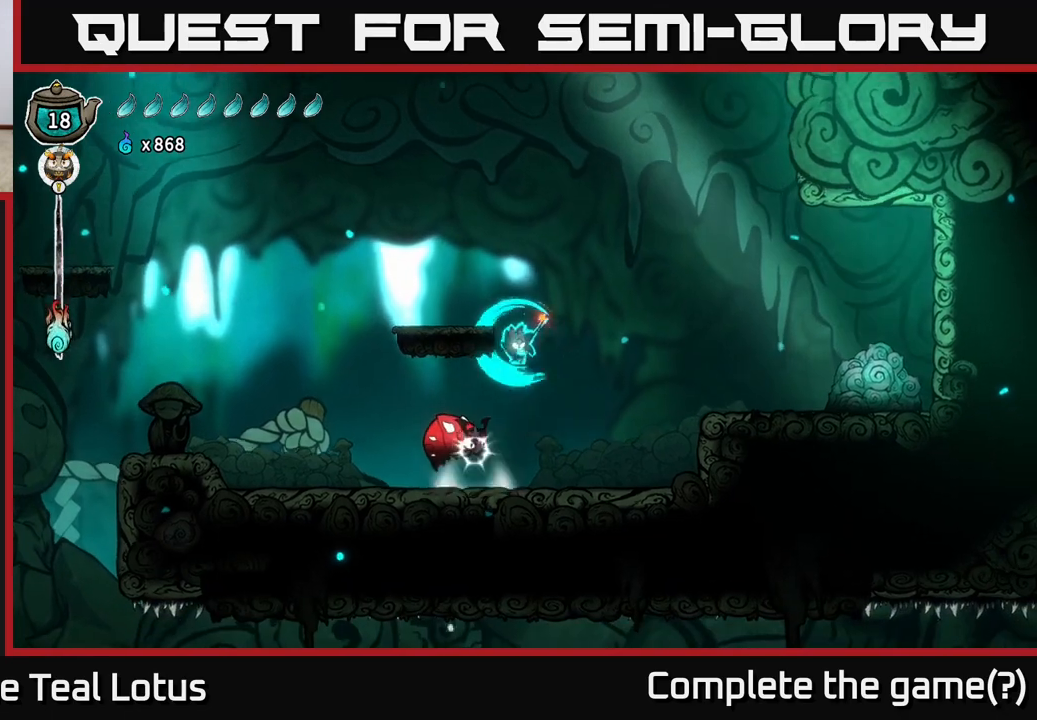
{"buttons": [], "left_stick": "down", "right_stick": "center", "events": []}
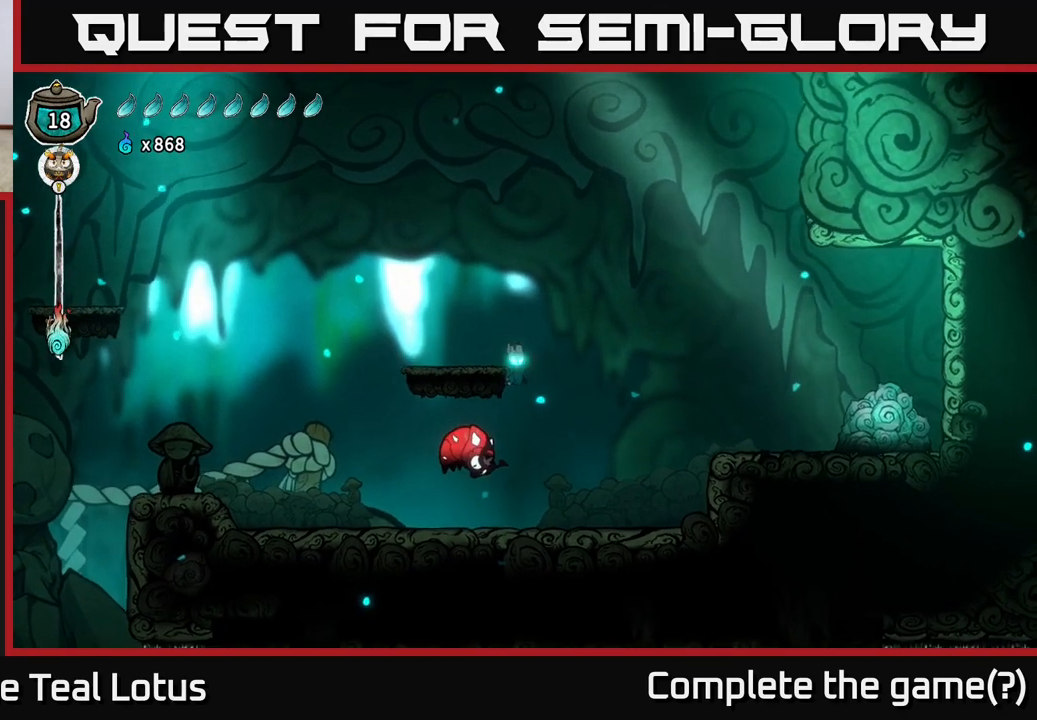
{"buttons": ["A"], "left_stick": "right", "right_stick": "center", "events": [[133, "X", "down"], [233, "left_stick", "right"], [283, "X", "up"], [333, "A", "down"]]}
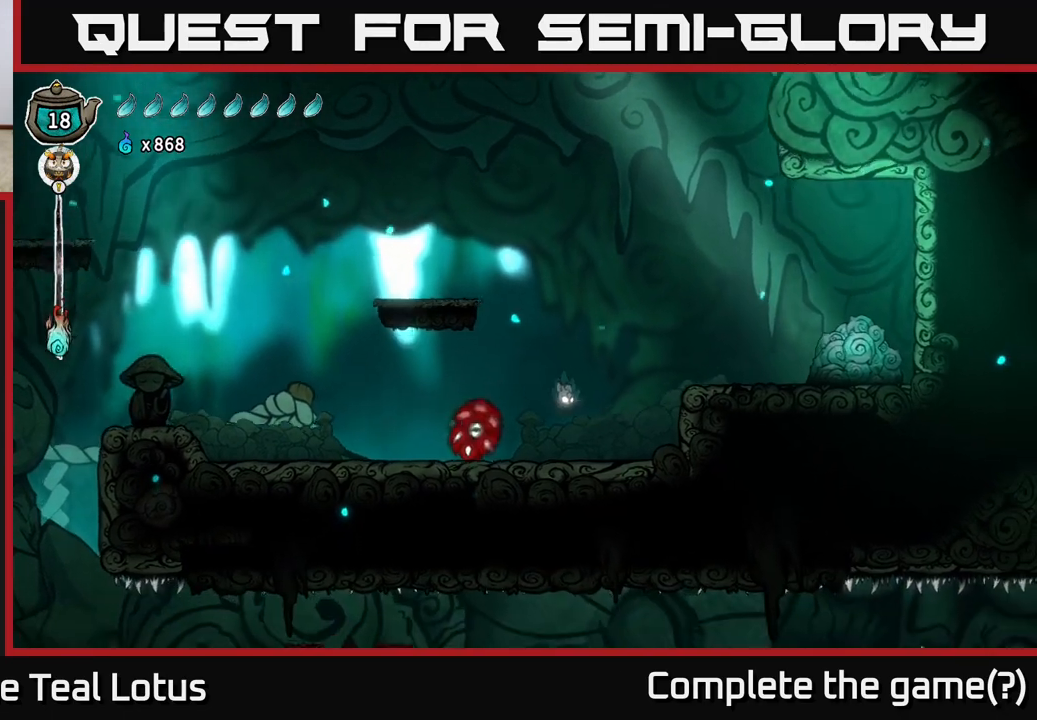
{"buttons": ["A"], "left_stick": "right", "right_stick": "center", "events": [[50, "A", "up"], [117, "R2", "down"], [267, "A", "down"], [333, "R2", "up"]]}
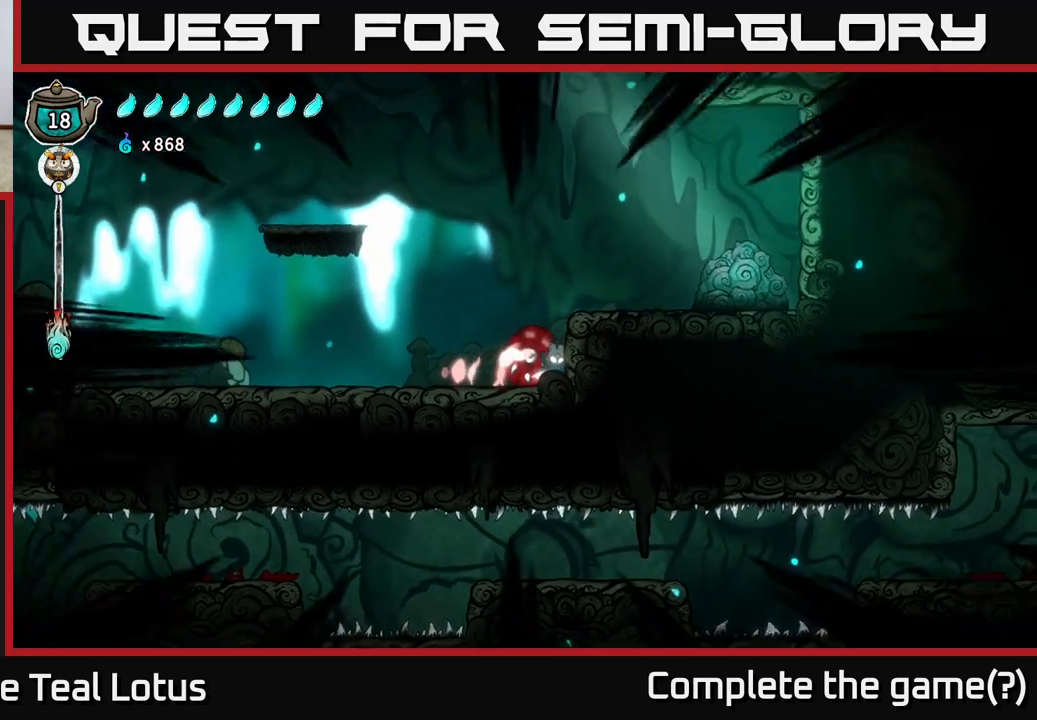
{"buttons": ["A"], "left_stick": "center", "right_stick": "center", "events": [[83, "X", "down"], [183, "A", "up"], [183, "X", "up"], [233, "left_stick", "up-right"], [250, "A", "down"], [300, "X", "down"], [333, "left_stick", "up"], [367, "A", "up"], [417, "X", "up"], [433, "left_stick", "center"], [467, "A", "down"]]}
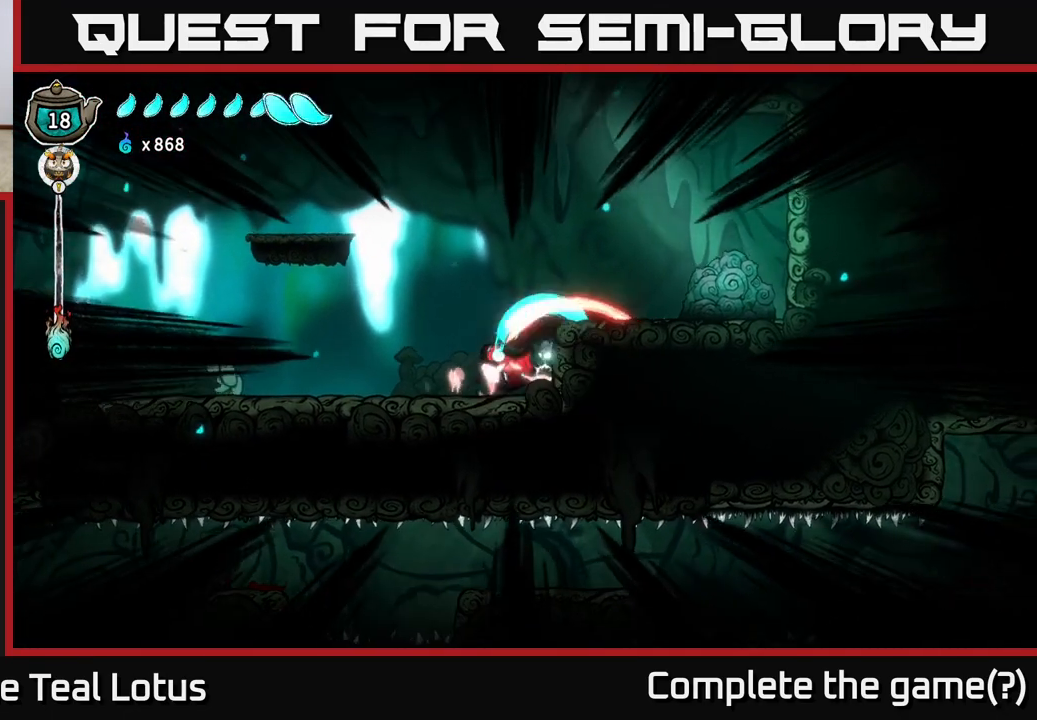
{"buttons": [], "left_stick": "down", "right_stick": "center", "events": [[33, "X", "down"], [50, "left_stick", "right"], [117, "A", "up"], [167, "A", "down"], [183, "A", "up"], [183, "X", "up"], [200, "A", "down"], [217, "left_stick", "center"], [333, "left_stick", "down"], [450, "A", "up"]]}
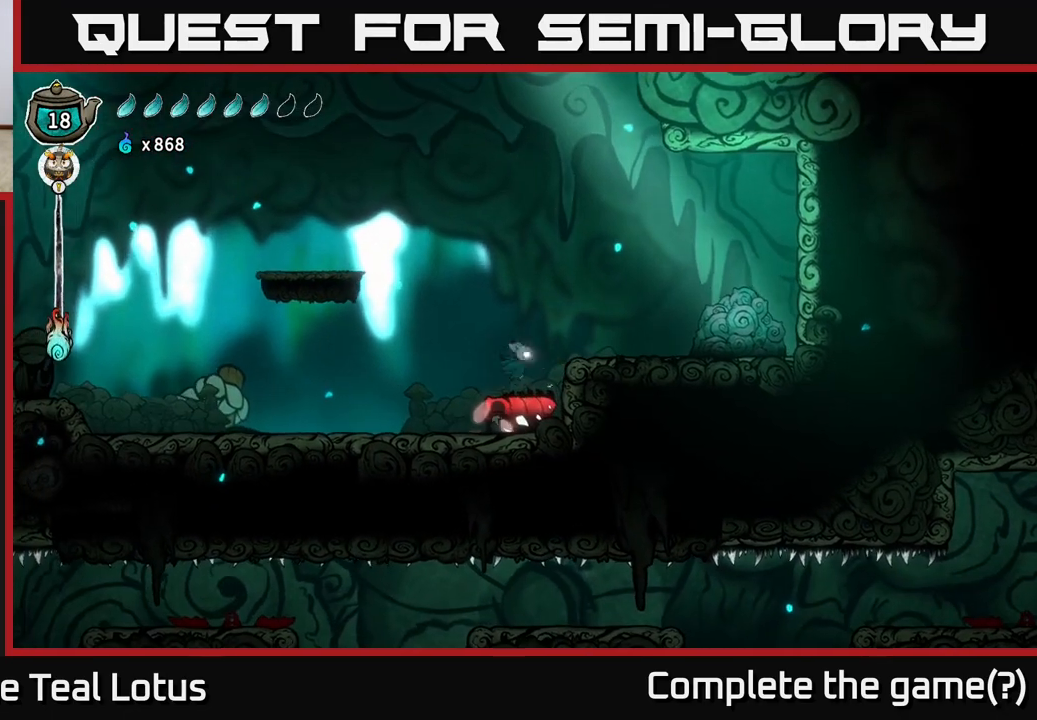
{"buttons": [], "left_stick": "down", "right_stick": "center", "events": [[50, "X", "down"], [200, "X", "up"]]}